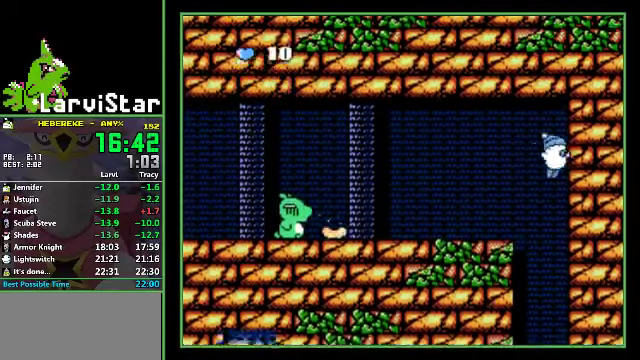
Gameplay with a controller (Nintendo layout); each line is a JSON object with the inputs held at the frame after it. "events" lists button and stick changes between this image and that frame as [ms after this image, input, new state], when the widget could be followed in between. Not read: L3 R3 SELECT.
{"buttons": ["DPAD_LEFT"], "events": [[33, "DPAD_LEFT", "down"], [33, "DPAD_RIGHT", "up"]]}
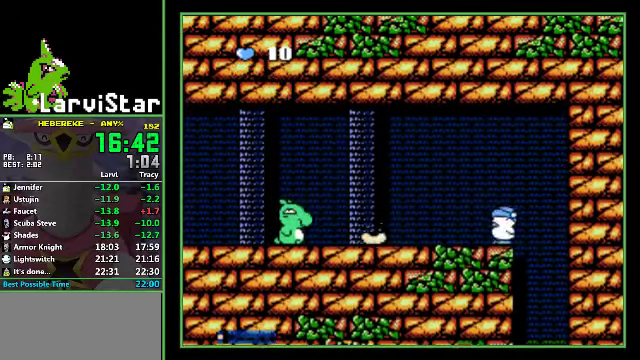
{"buttons": ["DPAD_DOWN", "DPAD_LEFT"], "events": [[200, "A", "down"], [300, "DPAD_DOWN", "down"], [333, "A", "up"]]}
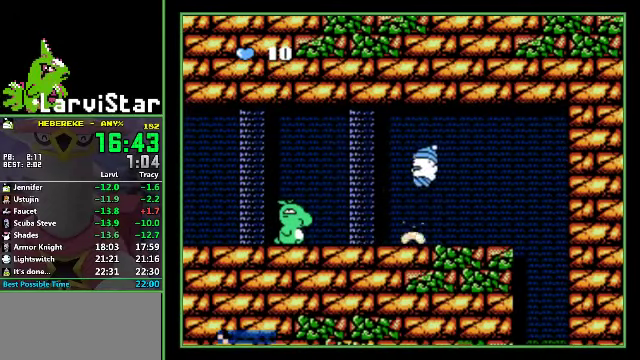
{"buttons": ["A", "DPAD_DOWN", "DPAD_LEFT"], "events": [[467, "A", "down"]]}
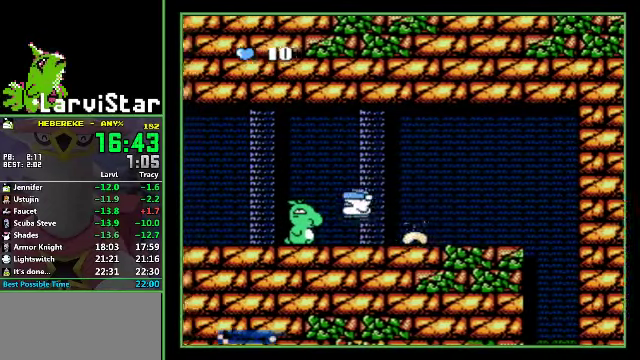
{"buttons": ["DPAD_DOWN", "DPAD_LEFT"], "events": [[100, "A", "up"]]}
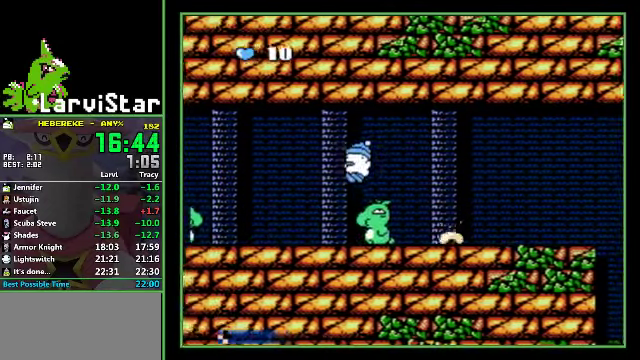
{"buttons": ["DPAD_LEFT"], "events": [[200, "DPAD_DOWN", "up"]]}
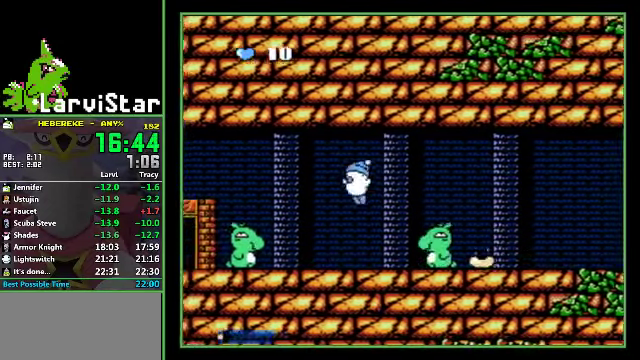
{"buttons": ["A", "DPAD_LEFT"], "events": [[400, "A", "down"]]}
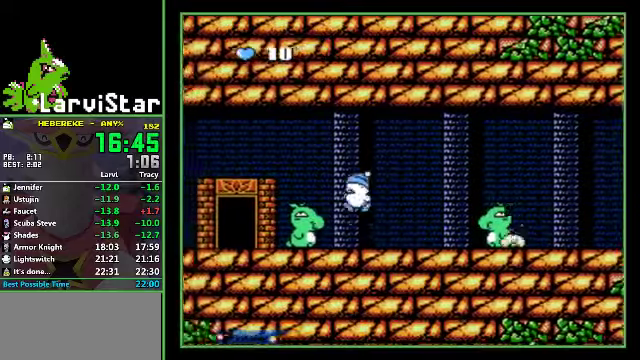
{"buttons": ["A", "DPAD_LEFT"], "events": []}
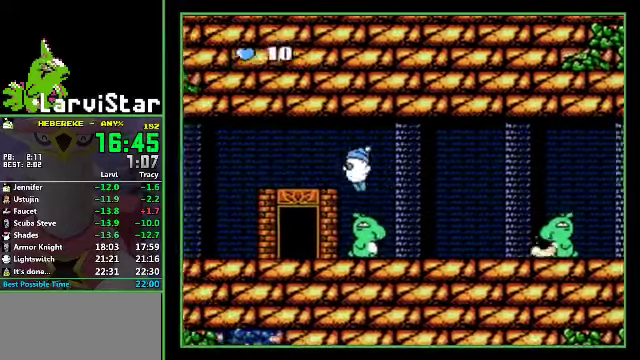
{"buttons": ["DPAD_UP"], "events": [[33, "A", "up"], [433, "DPAD_LEFT", "up"], [433, "DPAD_UP", "down"]]}
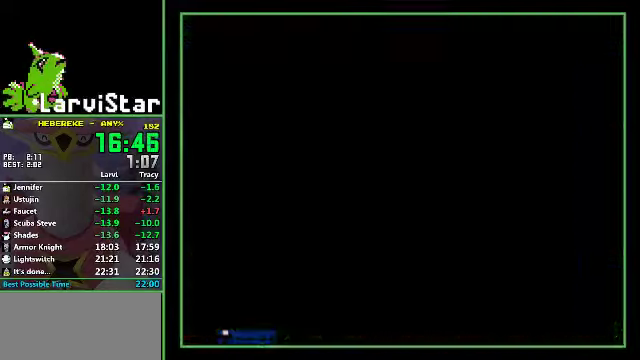
{"buttons": ["DPAD_DOWN", "DPAD_RIGHT"], "events": [[66, "DPAD_RIGHT", "down"], [66, "DPAD_UP", "up"], [400, "A", "down"], [466, "DPAD_DOWN", "down"], [500, "A", "up"]]}
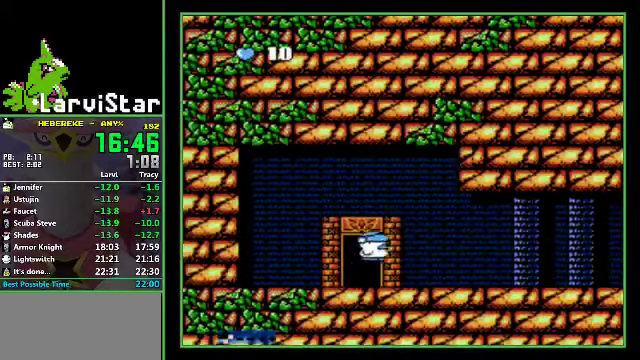
{"buttons": ["DPAD_DOWN", "DPAD_RIGHT"], "events": []}